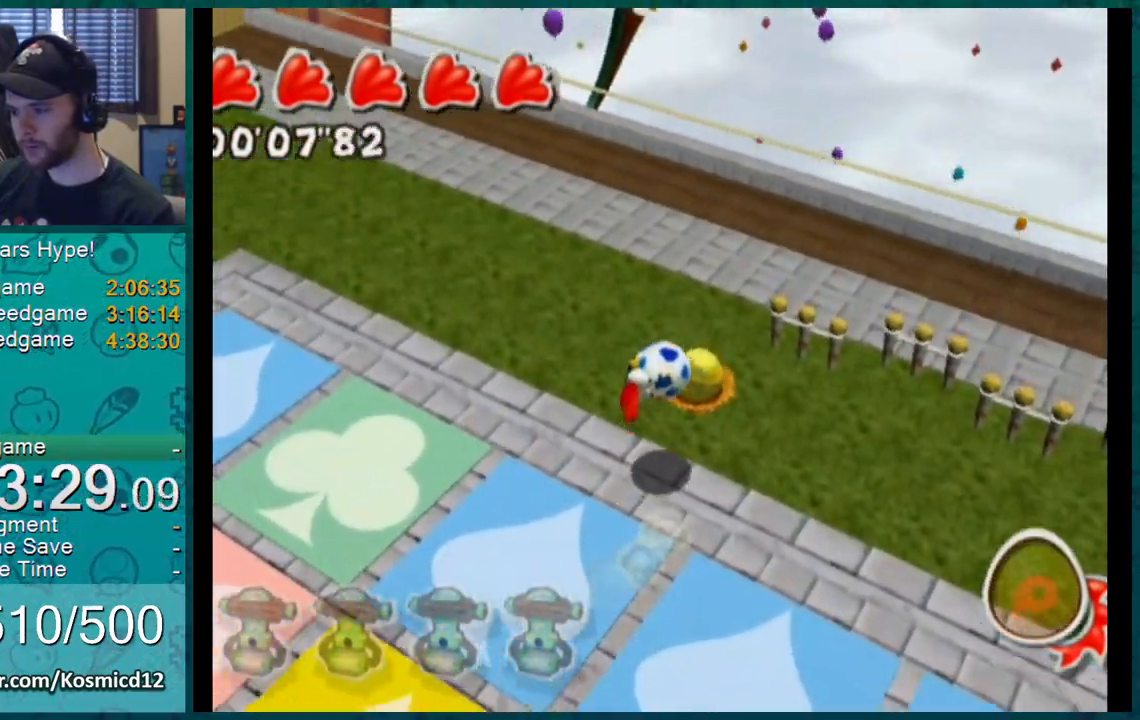
Gameplay with a controller (Nintendo layout); each line is a JSON object with the inputs held at the frame after it. "events" lists button and stick changes between this image and that frame as [ms after this image, input, new state], when the widget could be followed in between. Not read: L1 L3 R2 R3.
{"buttons": [], "left_stick": "down-left", "right_stick": "up-right", "events": [[33, "right_stick", "right"], [167, "right_stick", "up-right"], [383, "right_stick", "center"], [400, "left_stick", "center"], [467, "left_stick", "down-left"], [467, "right_stick", "up-right"]]}
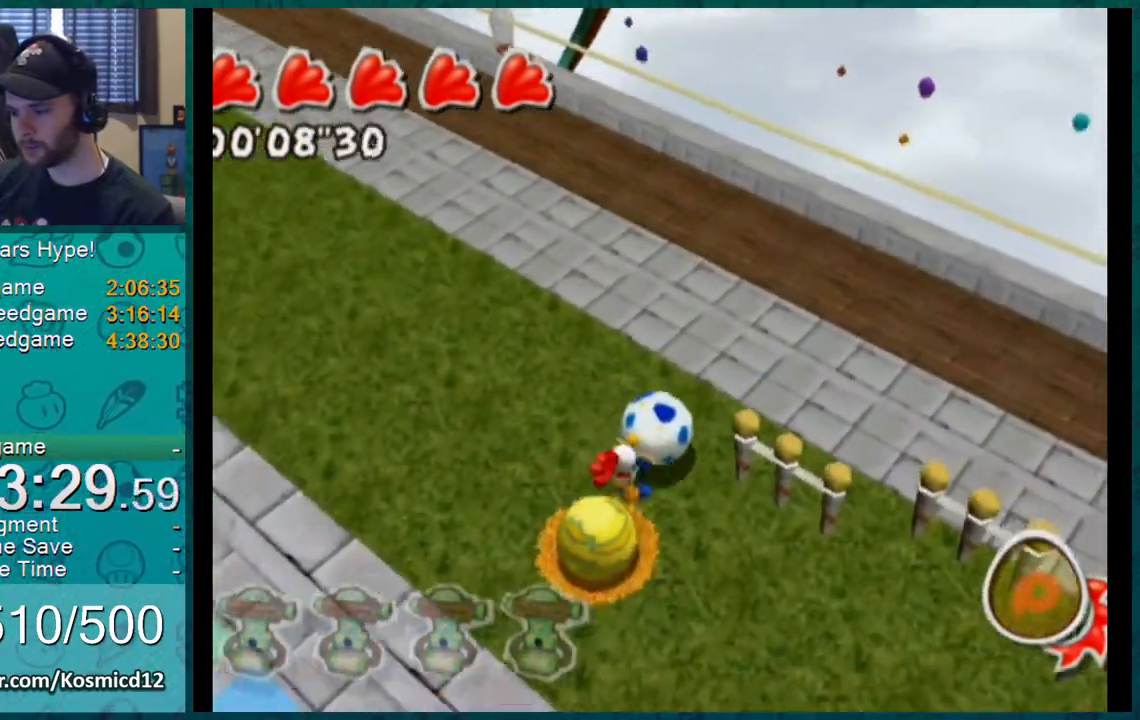
{"buttons": [], "left_stick": "down-left", "right_stick": "up-right", "events": [[217, "left_stick", "down"], [334, "left_stick", "down-left"]]}
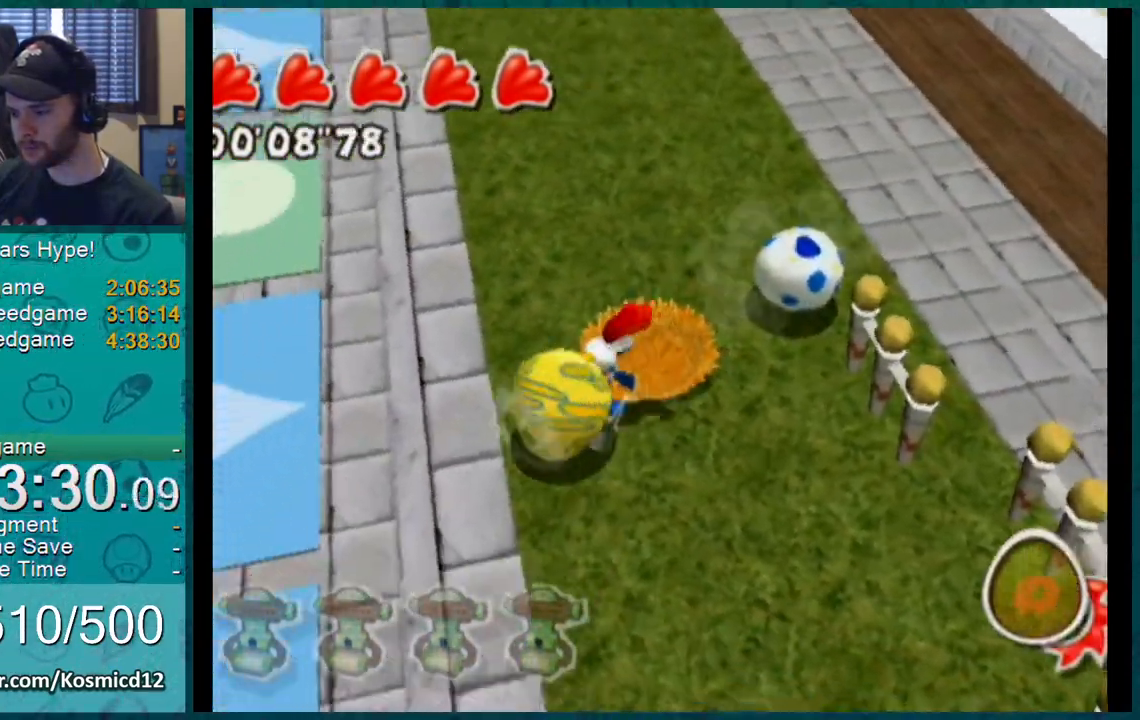
{"buttons": [], "left_stick": "down-left", "right_stick": "center", "events": [[50, "right_stick", "center"]]}
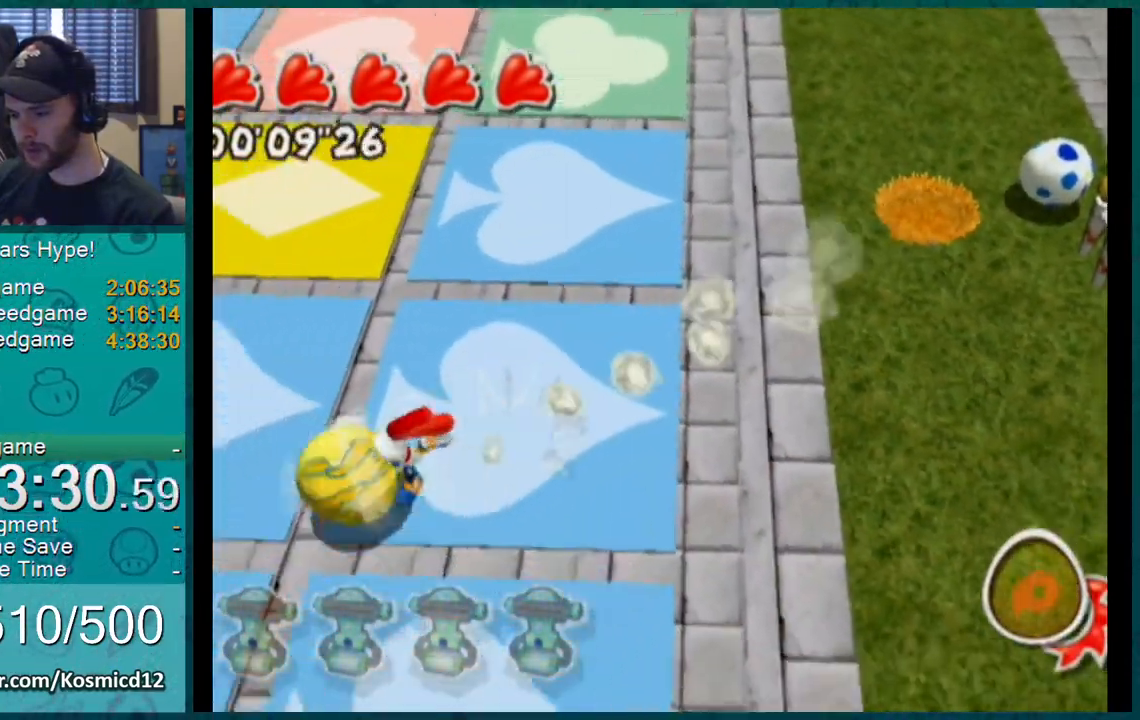
{"buttons": [], "left_stick": "up-left", "right_stick": "center", "events": [[17, "left_stick", "left"], [301, "left_stick", "down"], [484, "left_stick", "up-left"]]}
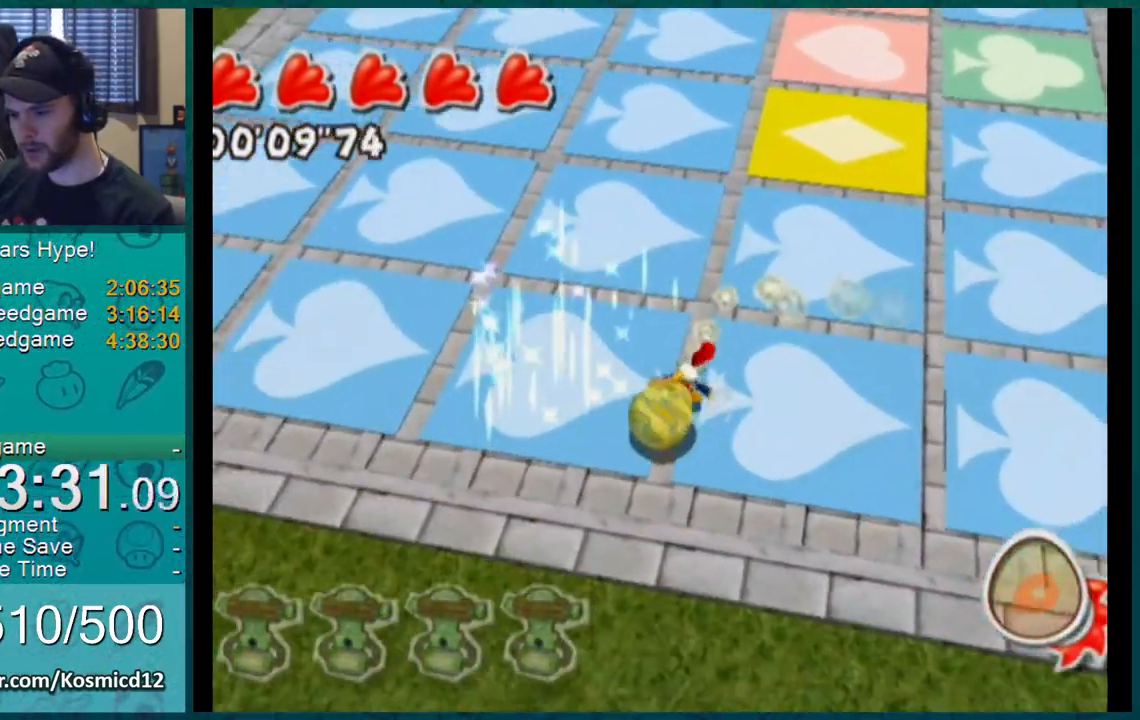
{"buttons": [], "left_stick": "up", "right_stick": "up", "events": [[16, "left_stick", "up"], [434, "right_stick", "up"]]}
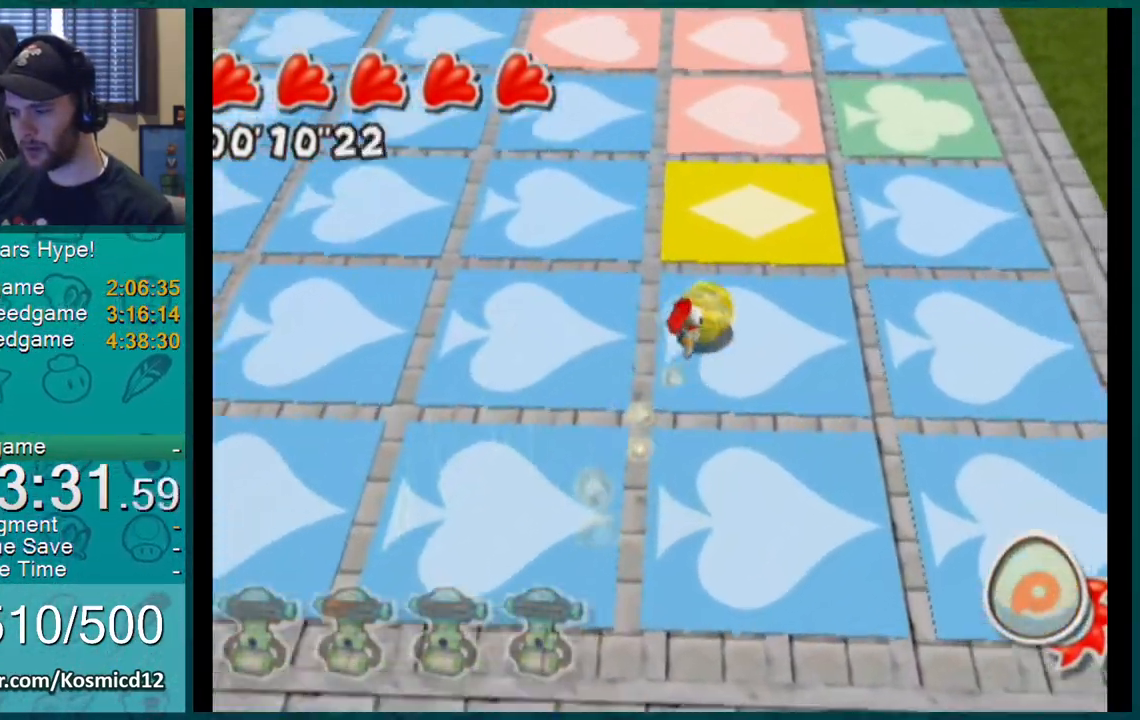
{"buttons": [], "left_stick": "up", "right_stick": "up", "events": [[200, "right_stick", "center"], [267, "right_stick", "up"]]}
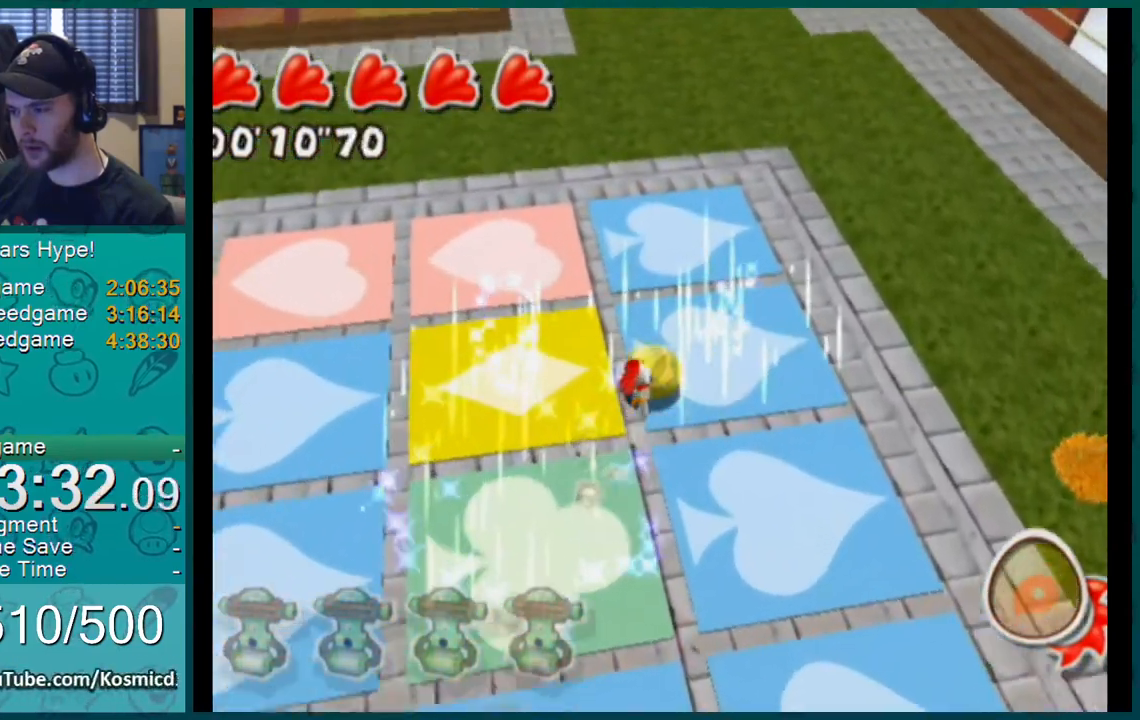
{"buttons": [], "left_stick": "down-left", "right_stick": "up-right", "events": [[16, "left_stick", "up-left"], [16, "right_stick", "center"], [367, "right_stick", "up-right"], [484, "left_stick", "down-left"]]}
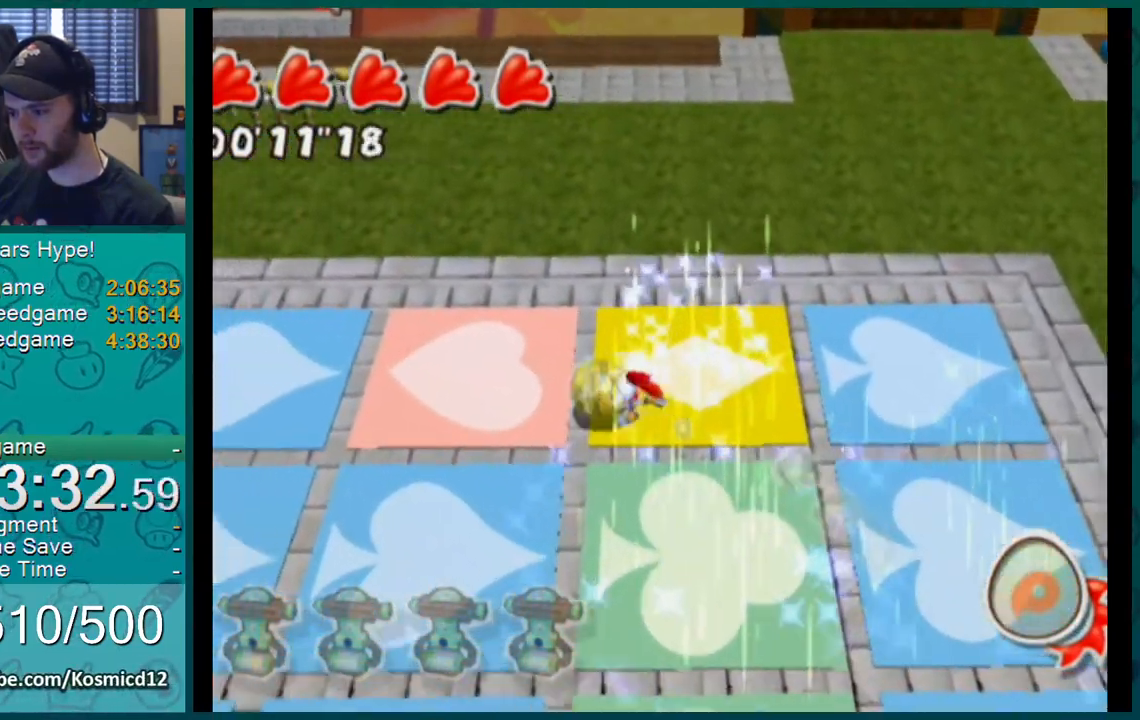
{"buttons": [], "left_stick": "up-left", "right_stick": "center", "events": [[34, "right_stick", "up"], [100, "left_stick", "down-right"], [134, "right_stick", "center"], [150, "left_stick", "up-right"], [234, "left_stick", "up-left"], [301, "left_stick", "down"], [367, "left_stick", "right"], [451, "left_stick", "up-left"]]}
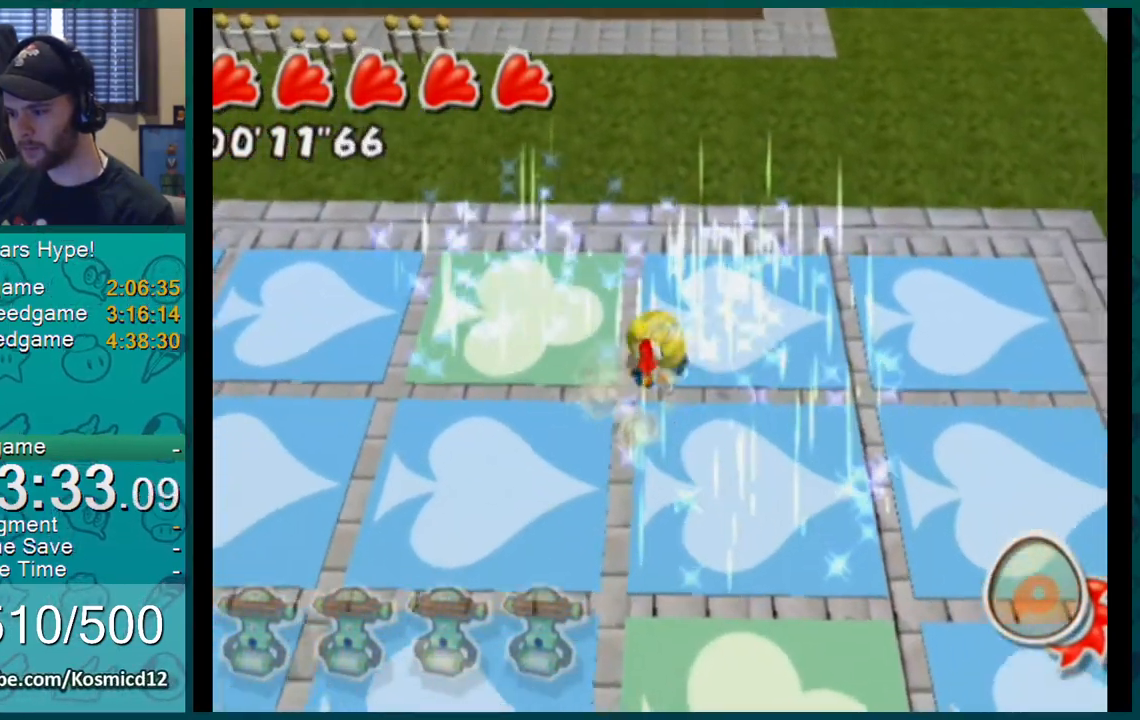
{"buttons": [], "left_stick": "up-right", "right_stick": "center", "events": [[16, "left_stick", "down-left"], [117, "left_stick", "down-right"], [500, "left_stick", "up-right"]]}
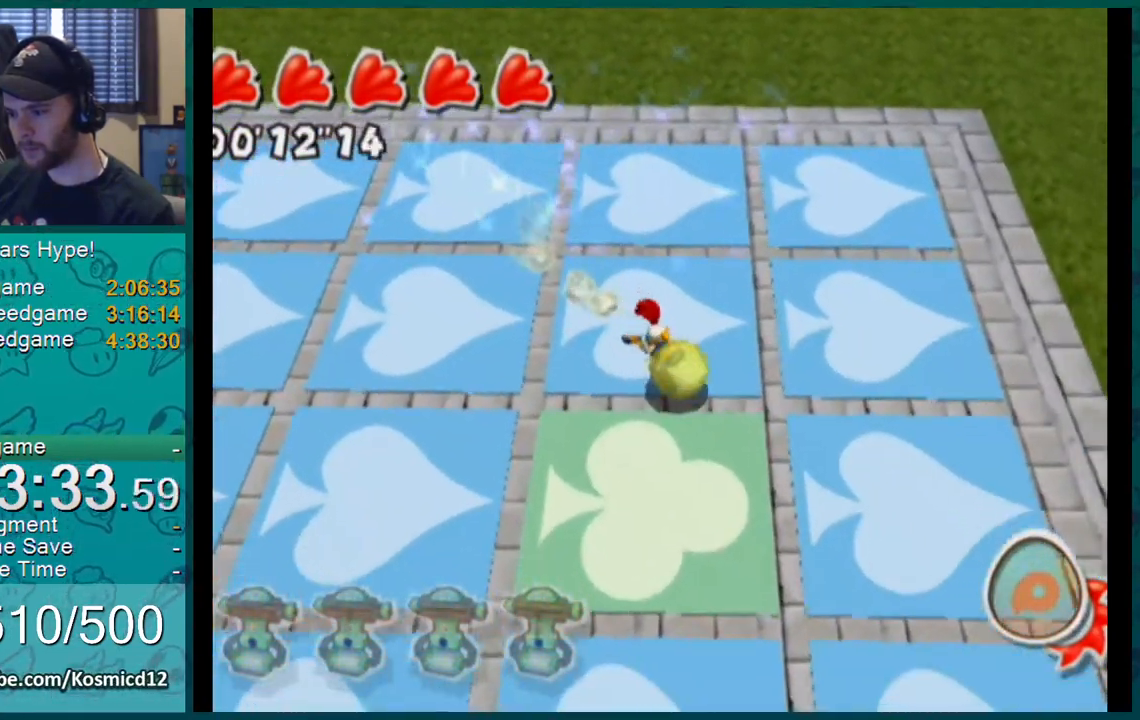
{"buttons": [], "left_stick": "center", "right_stick": "center", "events": [[67, "right_stick", "down-left"], [84, "left_stick", "up"], [200, "left_stick", "up-right"], [301, "right_stick", "center"], [434, "left_stick", "center"]]}
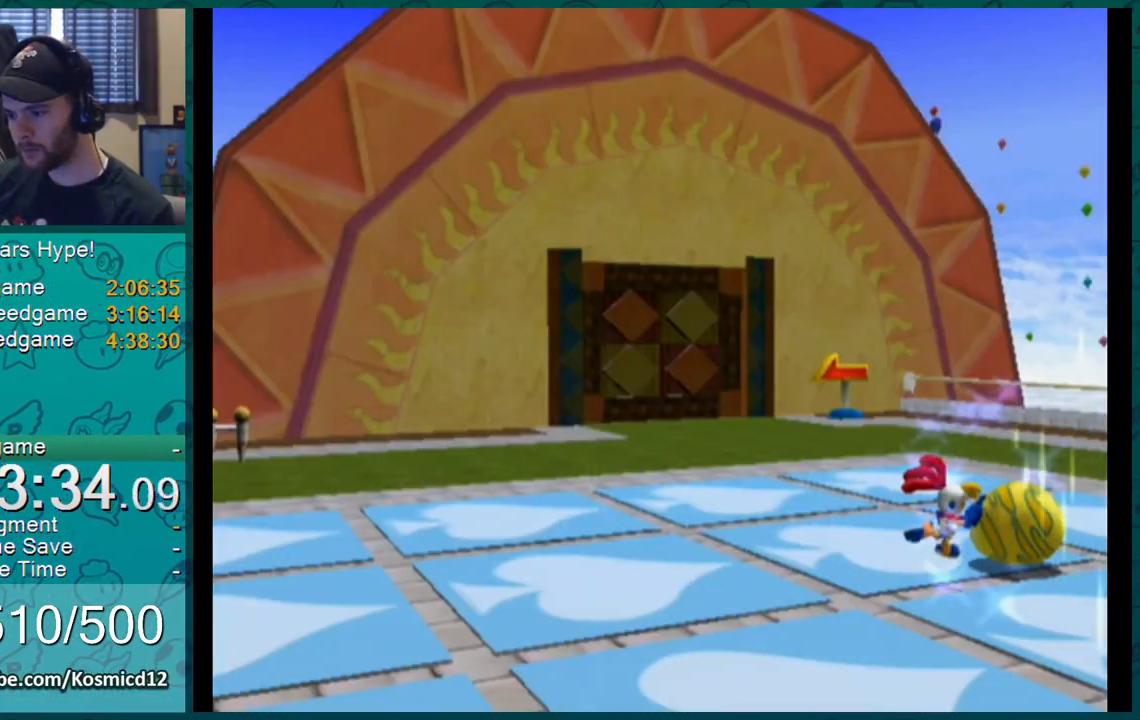
{"buttons": [], "left_stick": "center", "right_stick": "center", "events": []}
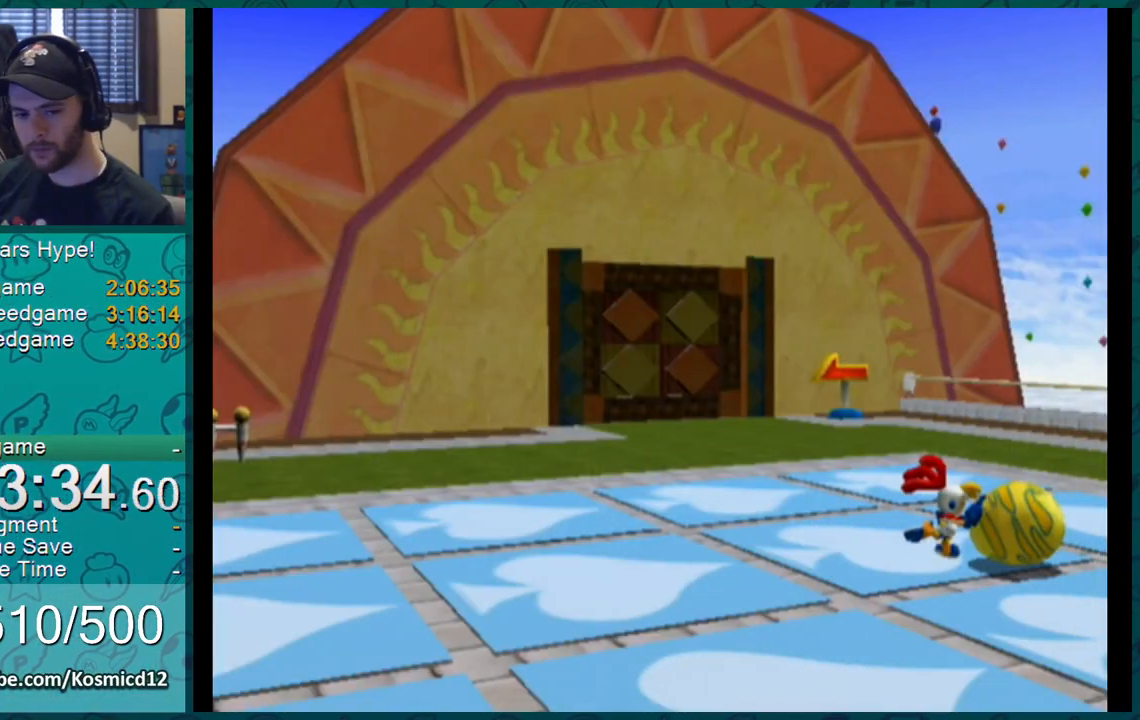
{"buttons": [], "left_stick": "up-right", "right_stick": "center", "events": [[434, "left_stick", "up-right"]]}
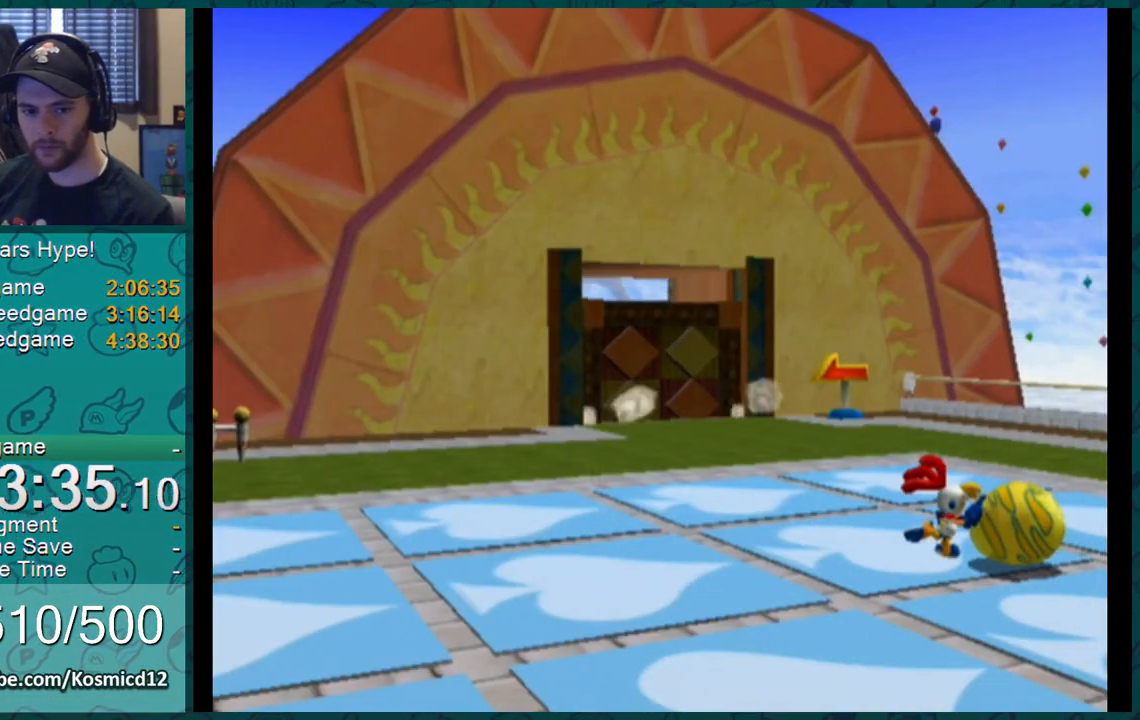
{"buttons": [], "left_stick": "up-right", "right_stick": "center", "events": []}
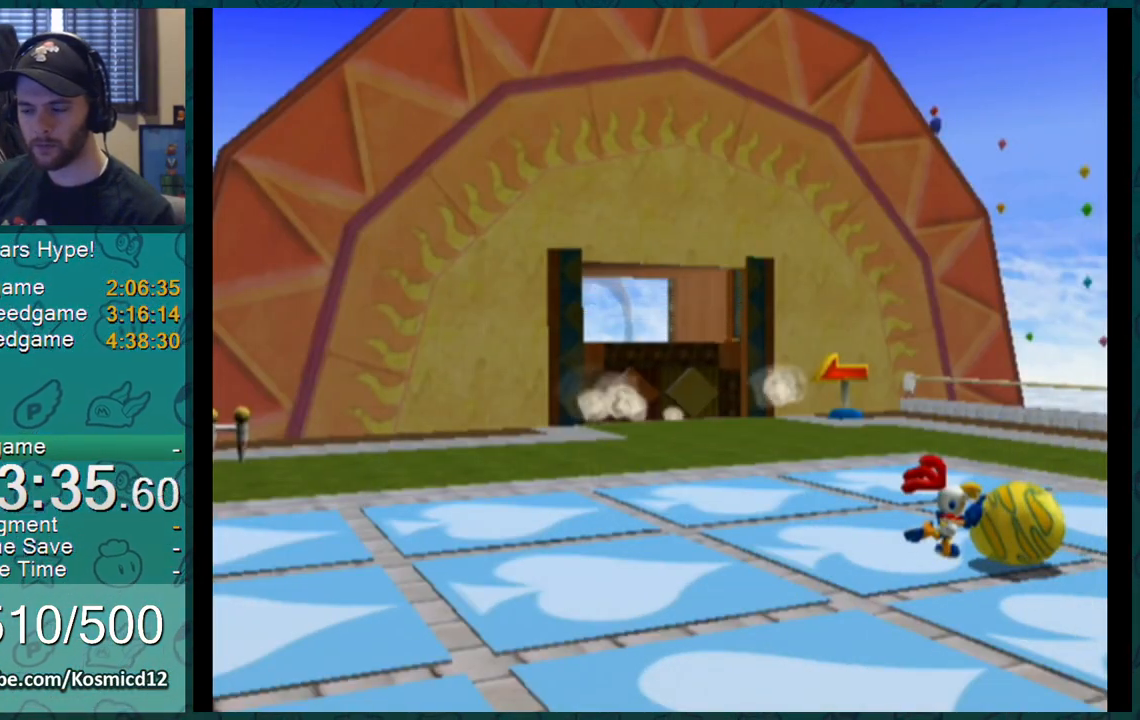
{"buttons": [], "left_stick": "up", "right_stick": "center", "events": [[401, "left_stick", "up"]]}
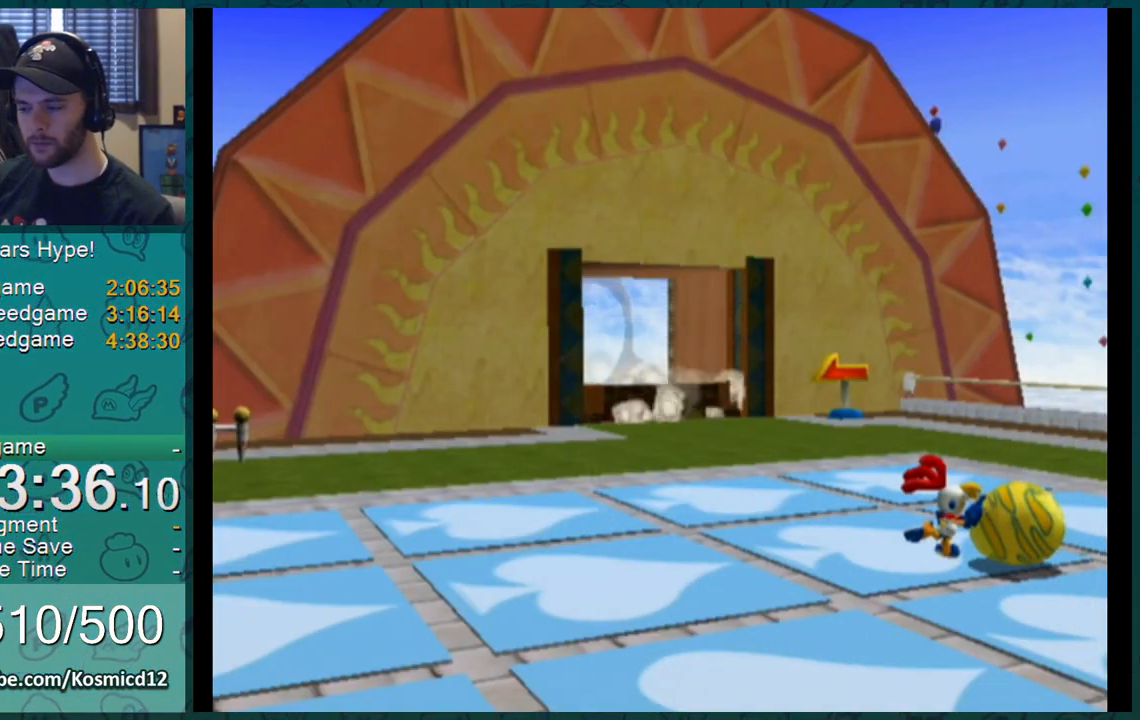
{"buttons": [], "left_stick": "up", "right_stick": "center", "events": []}
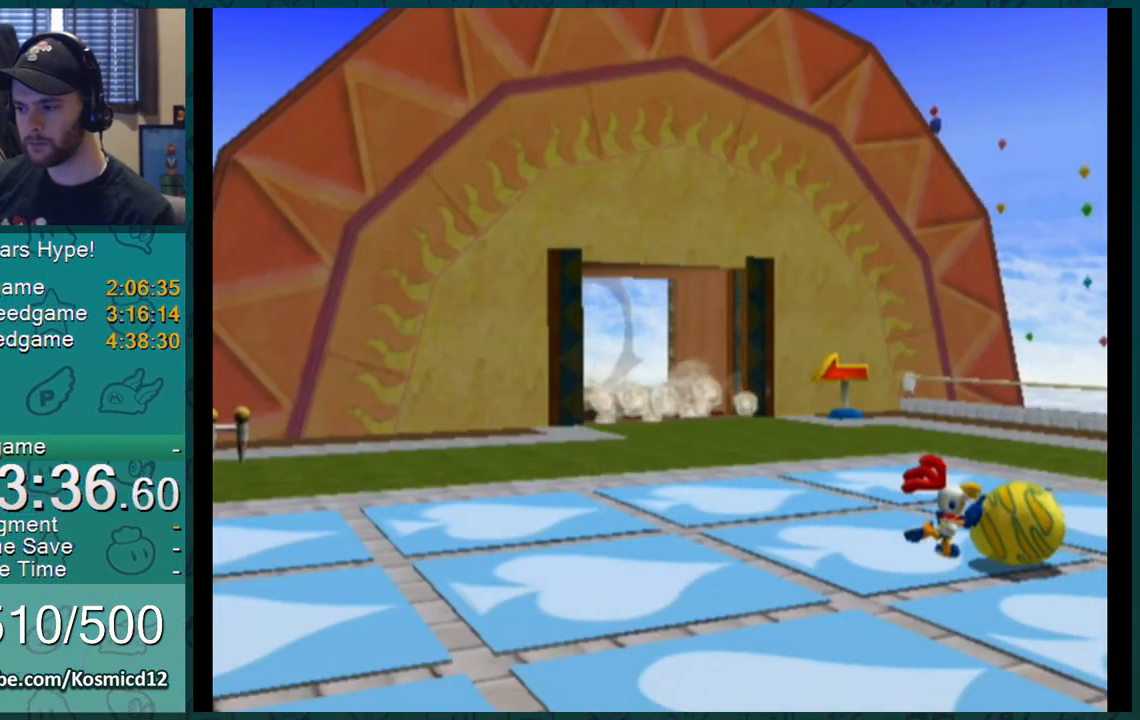
{"buttons": [], "left_stick": "left", "right_stick": "right", "events": [[284, "left_stick", "left"], [467, "right_stick", "right"]]}
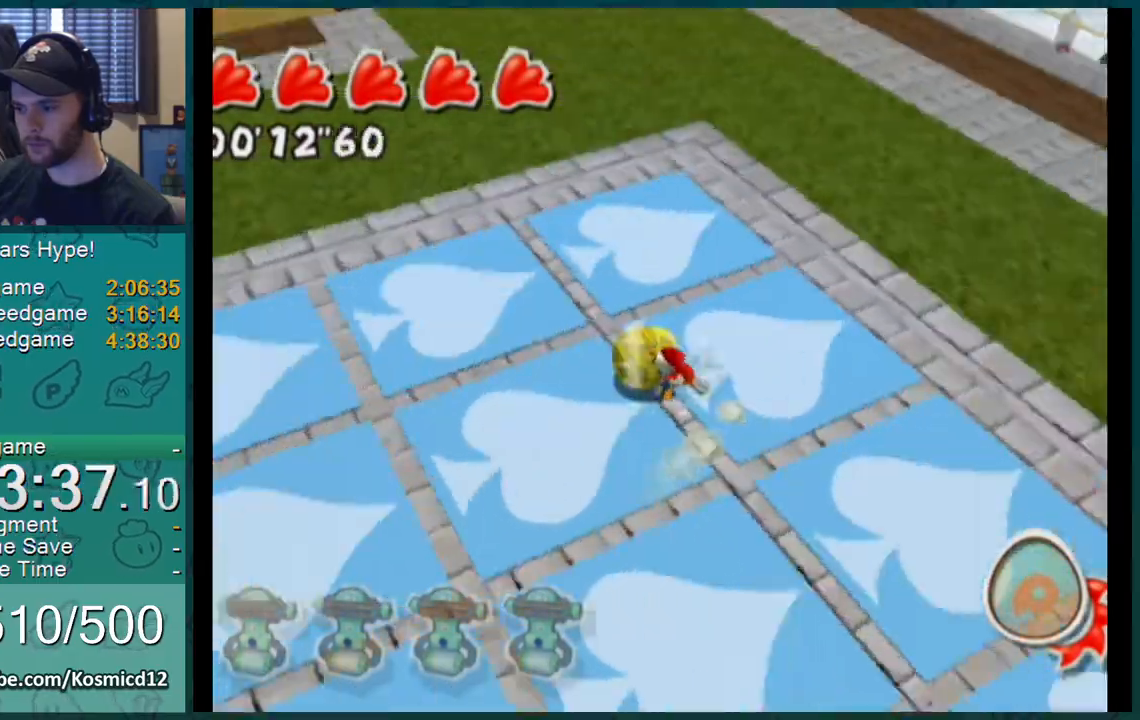
{"buttons": [], "left_stick": "up-right", "right_stick": "down-right", "events": [[167, "left_stick", "up"], [200, "right_stick", "down-right"], [300, "left_stick", "up-right"]]}